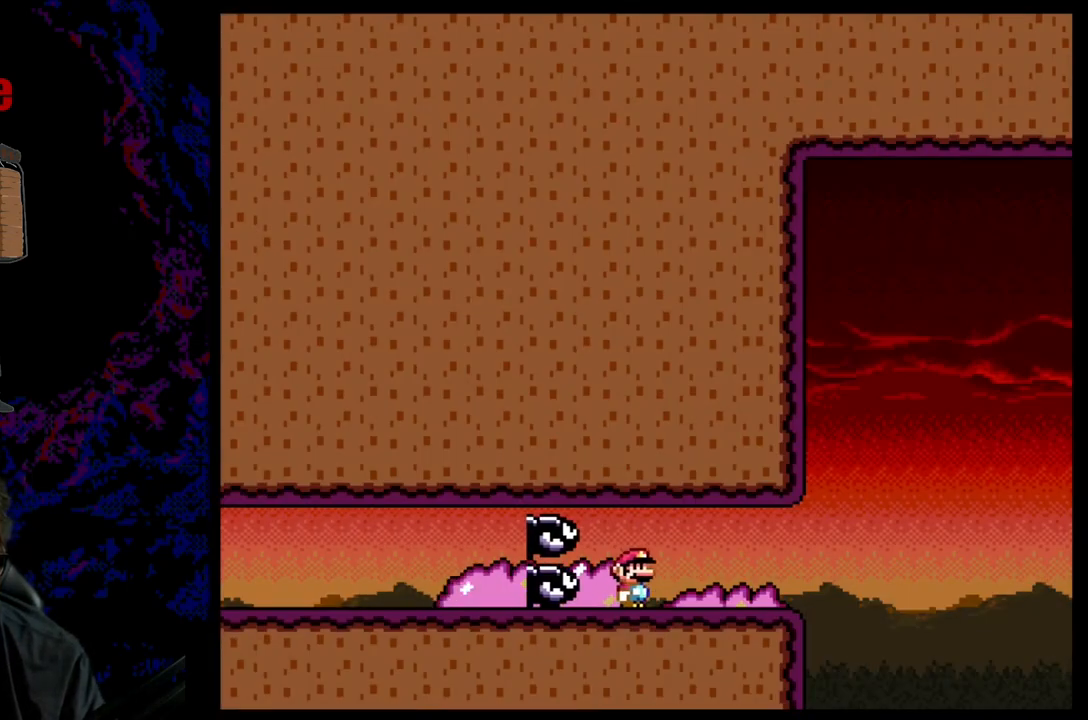
Gameplay with a controller (Nintendo layout); each line is a JSON object with the inputs held at the frame after it. "events" lists button and stick changes between this image and that frame as [ms after this image, input, new state], when the widget could be followed in between. Not read: L3 R3.
{"buttons": ["Y", "DPAD_RIGHT"], "events": [[200, "B", "down"], [467, "B", "up"]]}
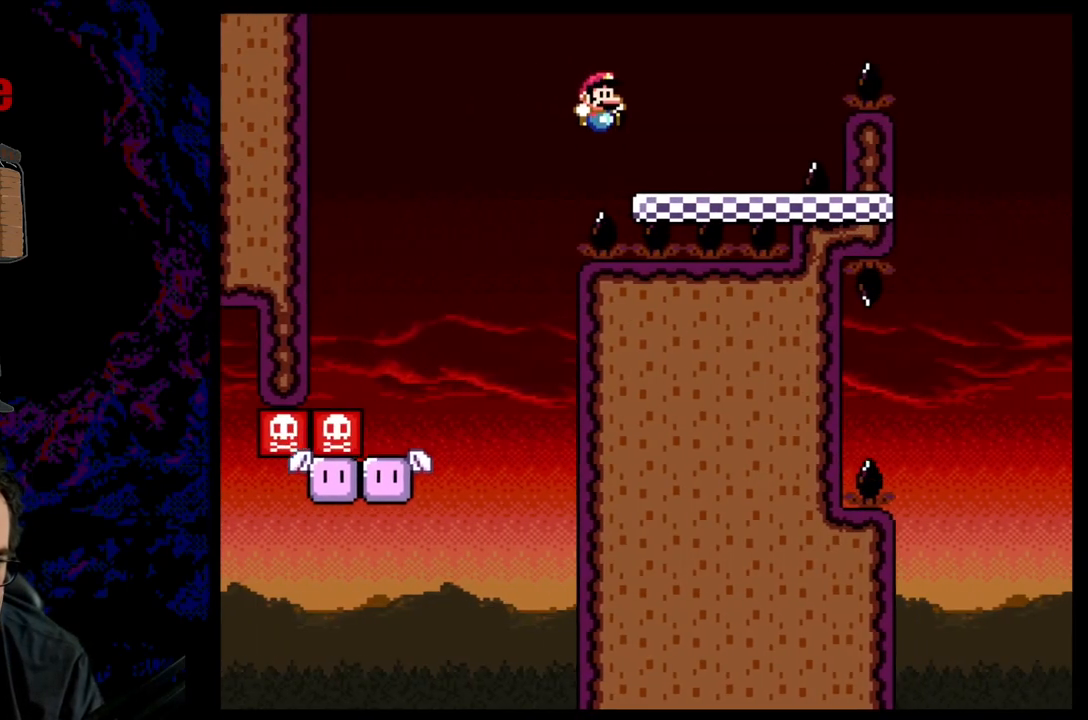
{"buttons": ["B", "Y", "DPAD_RIGHT"], "events": [[133, "B", "down"]]}
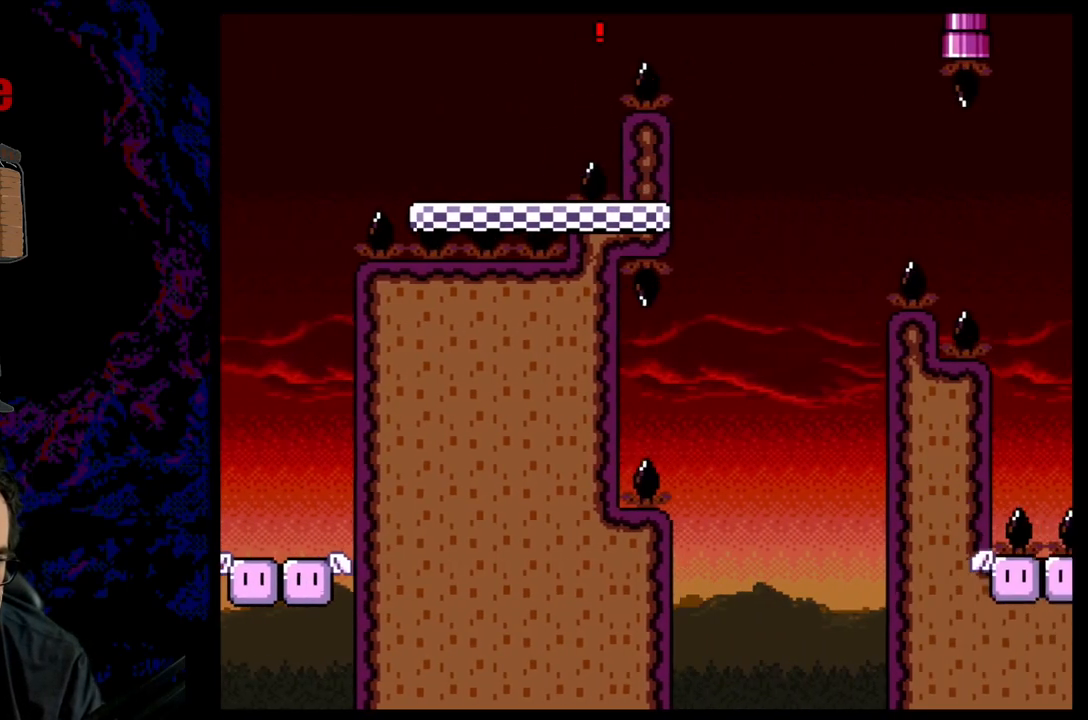
{"buttons": ["B", "Y", "DPAD_LEFT"], "events": [[217, "DPAD_RIGHT", "up"], [267, "DPAD_LEFT", "down"]]}
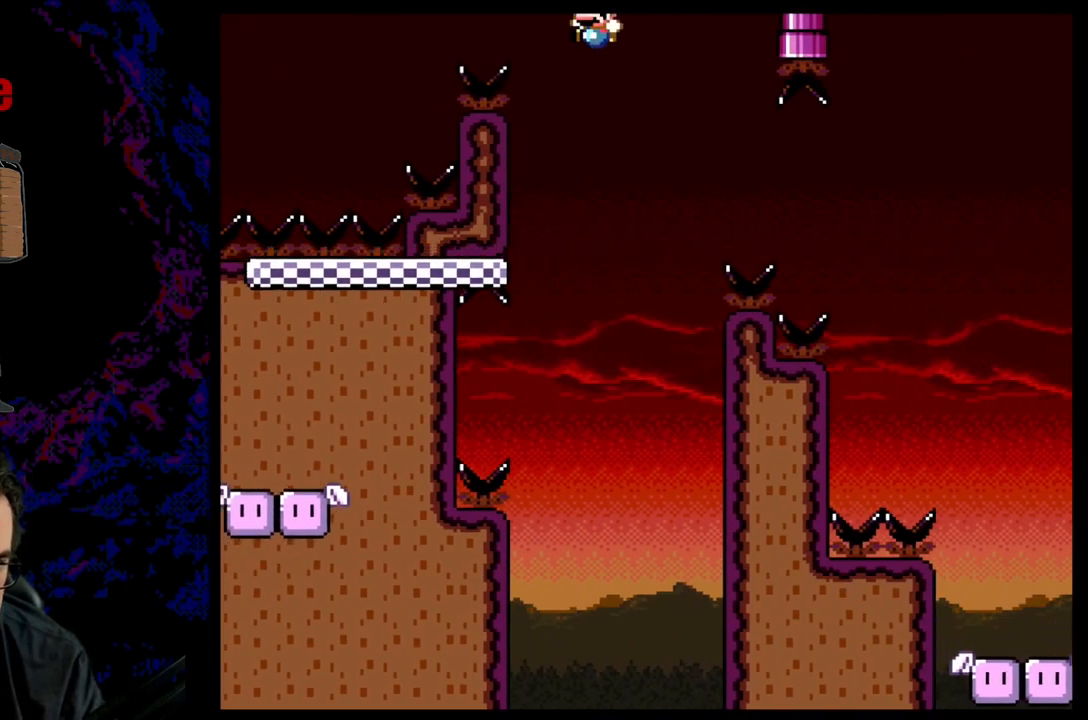
{"buttons": ["B", "Y"], "events": [[233, "DPAD_LEFT", "up"]]}
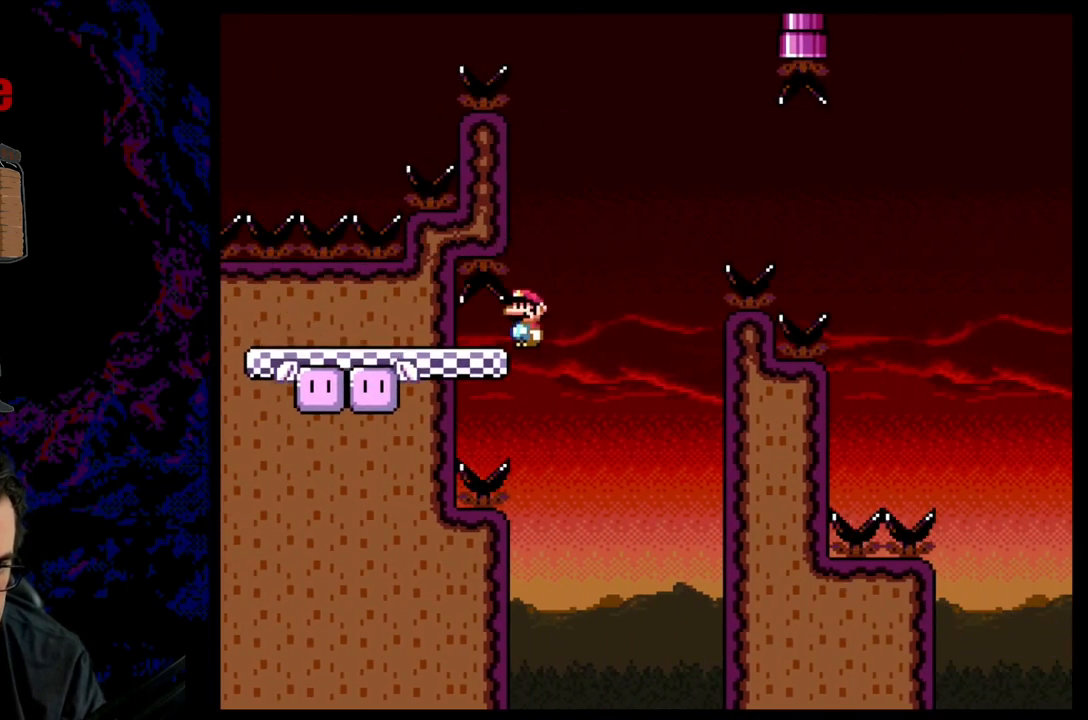
{"buttons": ["Y", "DPAD_RIGHT"], "events": [[17, "DPAD_LEFT", "down"], [350, "DPAD_LEFT", "up"], [450, "DPAD_RIGHT", "down"], [467, "B", "up"]]}
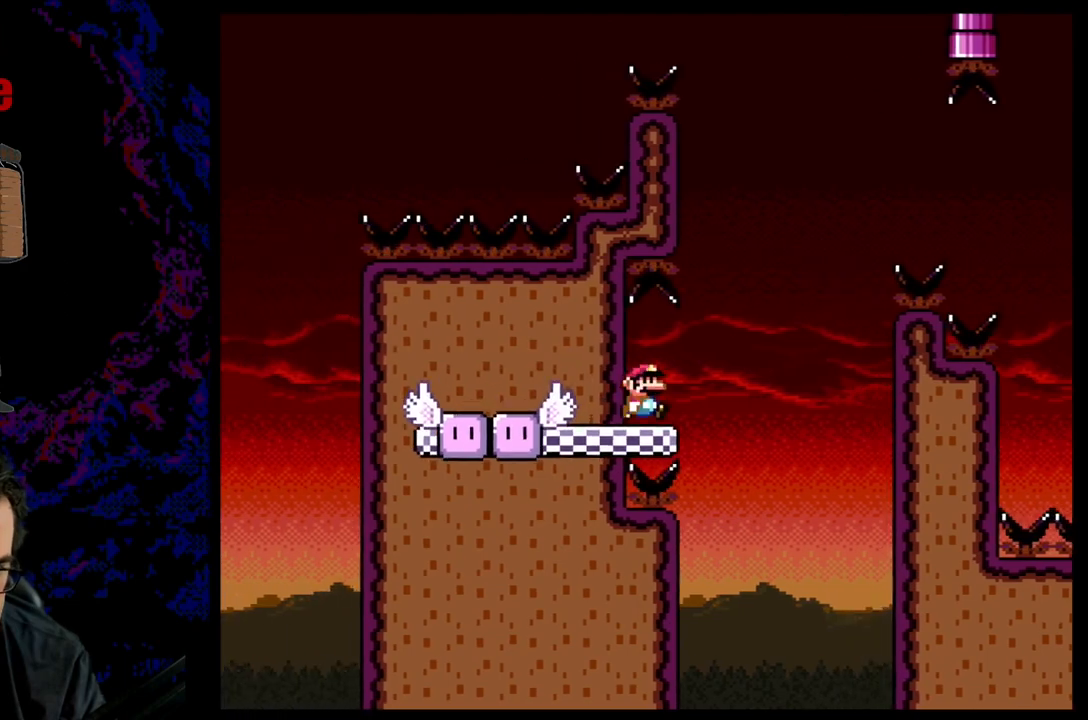
{"buttons": ["B", "Y", "DPAD_RIGHT"], "events": [[233, "B", "down"]]}
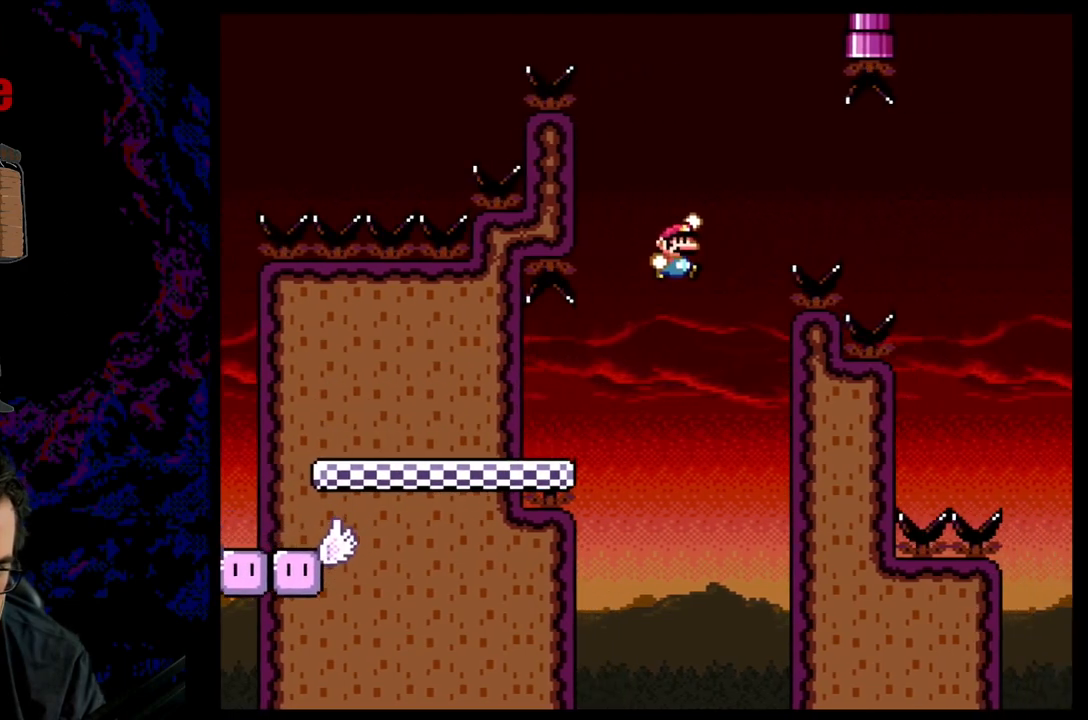
{"buttons": ["B", "Y", "DPAD_RIGHT"], "events": []}
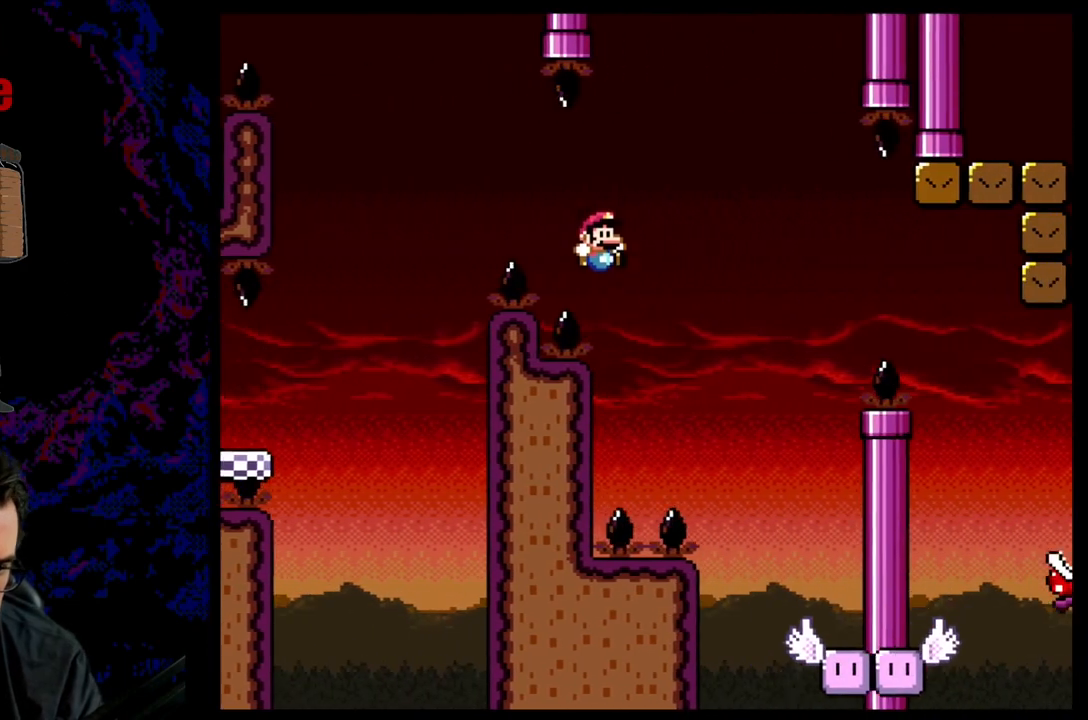
{"buttons": ["B", "Y", "DPAD_LEFT"], "events": [[217, "B", "up"], [217, "DPAD_LEFT", "down"], [217, "DPAD_RIGHT", "up"], [350, "DPAD_LEFT", "up"], [350, "DPAD_RIGHT", "down"], [467, "B", "down"], [483, "DPAD_LEFT", "down"], [483, "DPAD_RIGHT", "up"]]}
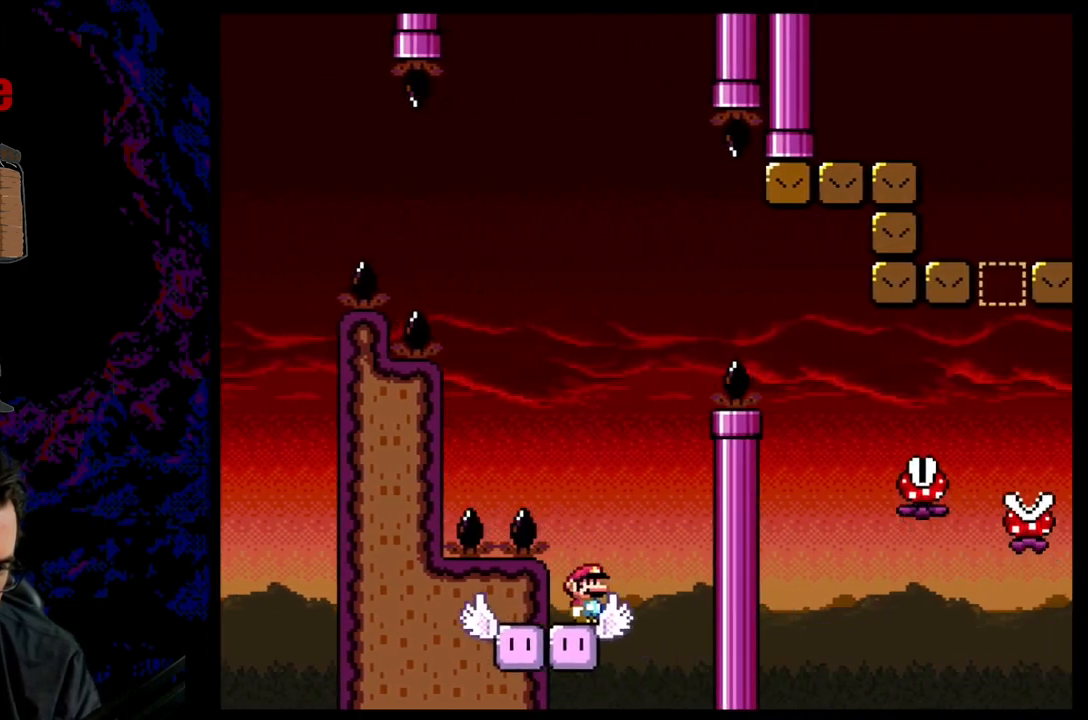
{"buttons": ["X", "DPAD_RIGHT"], "events": [[400, "DPAD_LEFT", "up"], [417, "DPAD_RIGHT", "down"], [467, "B", "up"], [483, "X", "down"], [500, "Y", "up"]]}
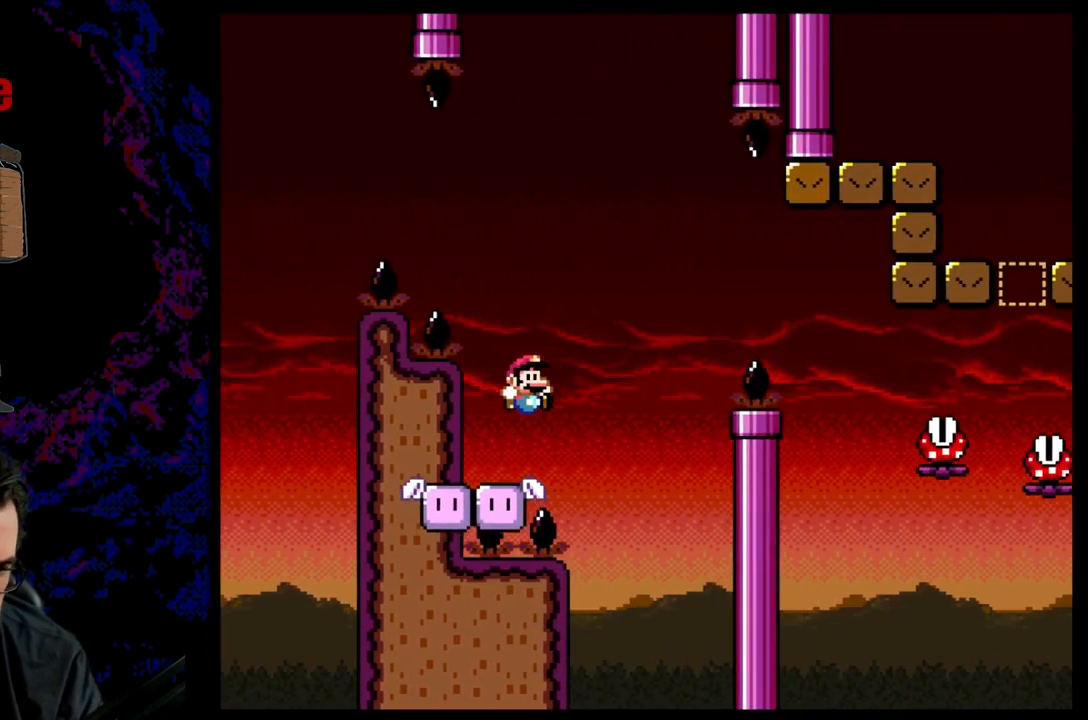
{"buttons": ["A", "X", "DPAD_RIGHT"], "events": [[217, "A", "down"]]}
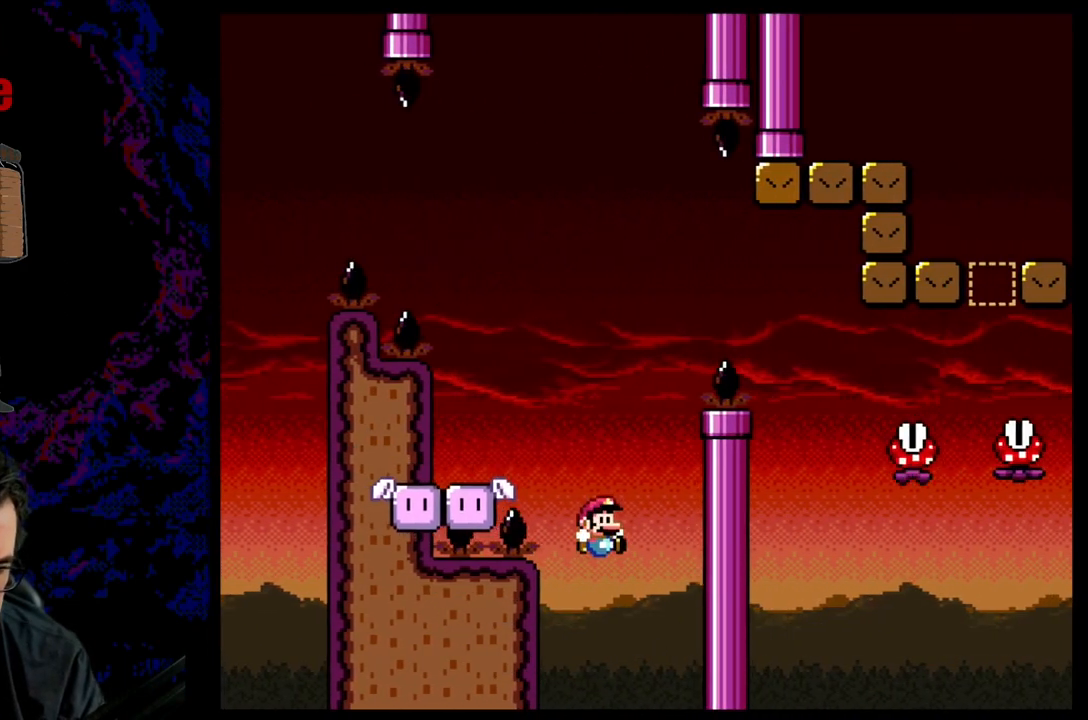
{"buttons": [], "events": [[233, "A", "up"], [317, "X", "up"], [417, "DPAD_RIGHT", "up"]]}
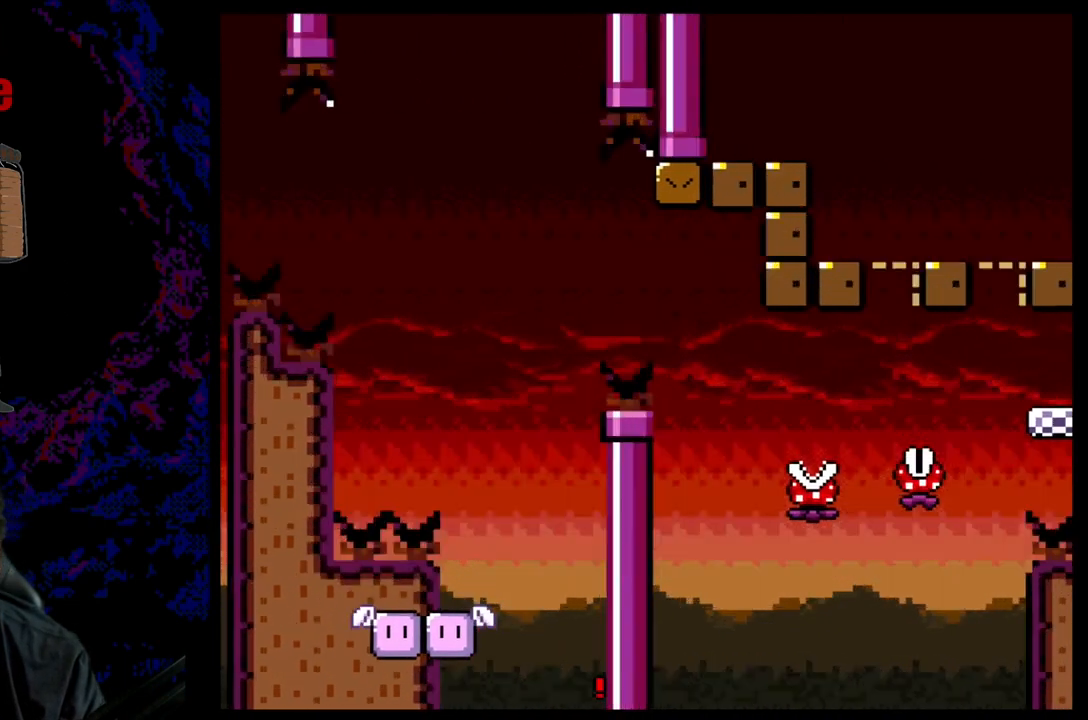
{"buttons": [], "events": [[100, "B", "down"], [200, "B", "up"], [283, "B", "down"], [417, "B", "up"]]}
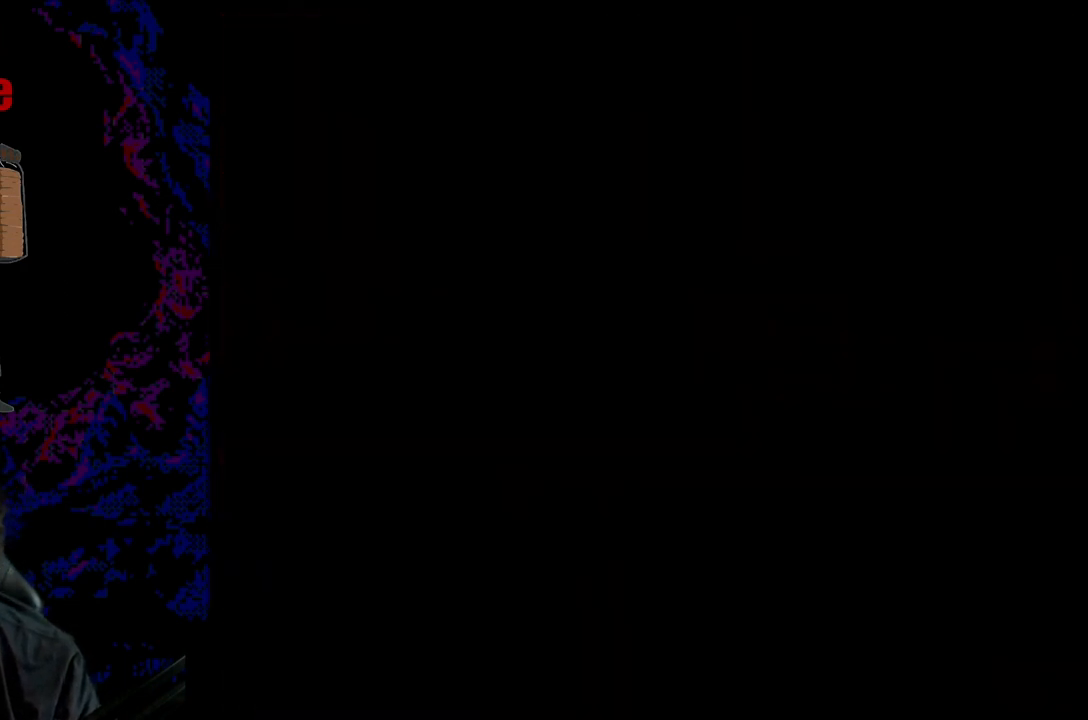
{"buttons": ["B", "Y"], "events": [[33, "B", "down"], [33, "Y", "down"]]}
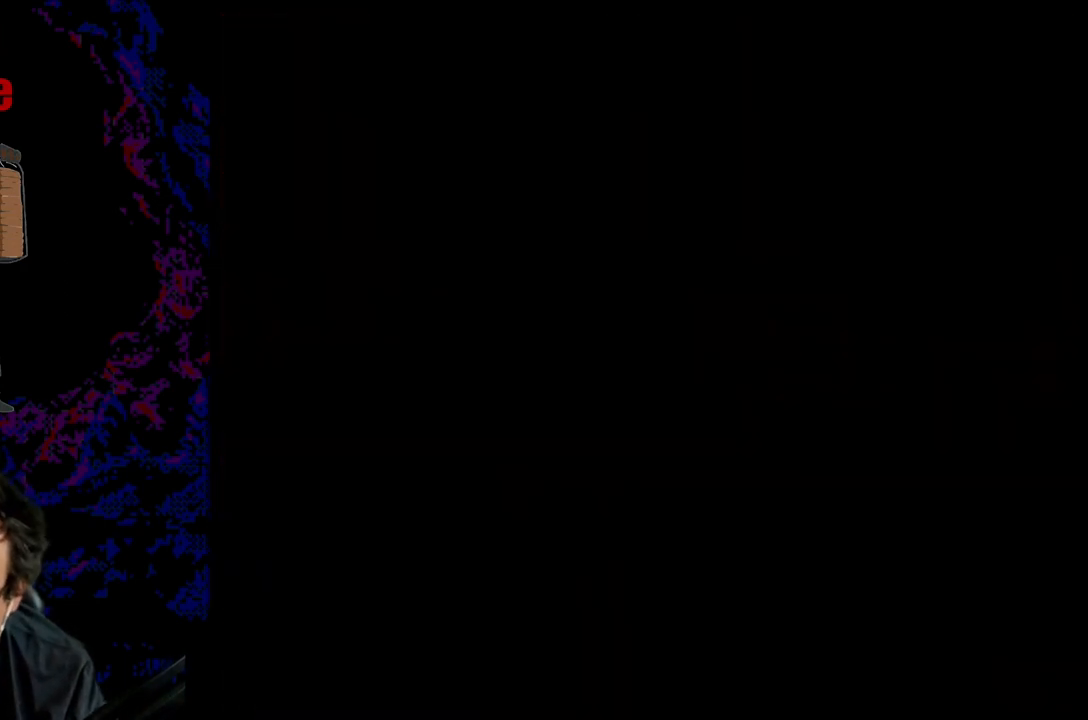
{"buttons": ["Y", "DPAD_RIGHT"], "events": [[200, "DPAD_RIGHT", "down"], [433, "B", "up"]]}
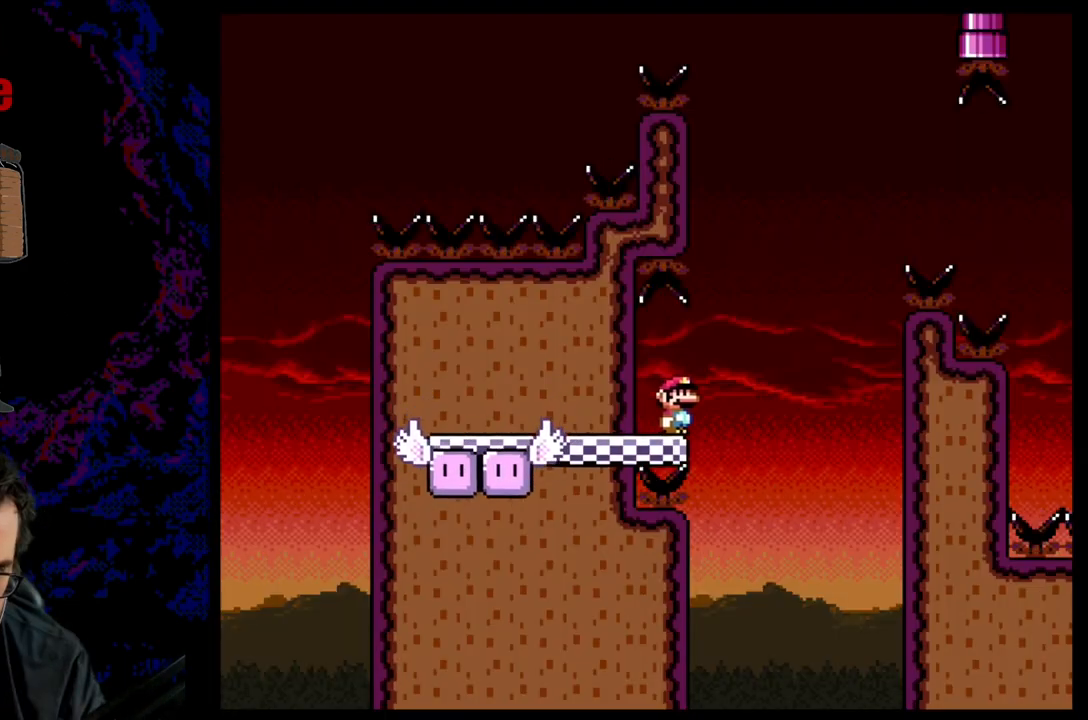
{"buttons": ["B", "Y", "DPAD_RIGHT"], "events": [[33, "B", "down"]]}
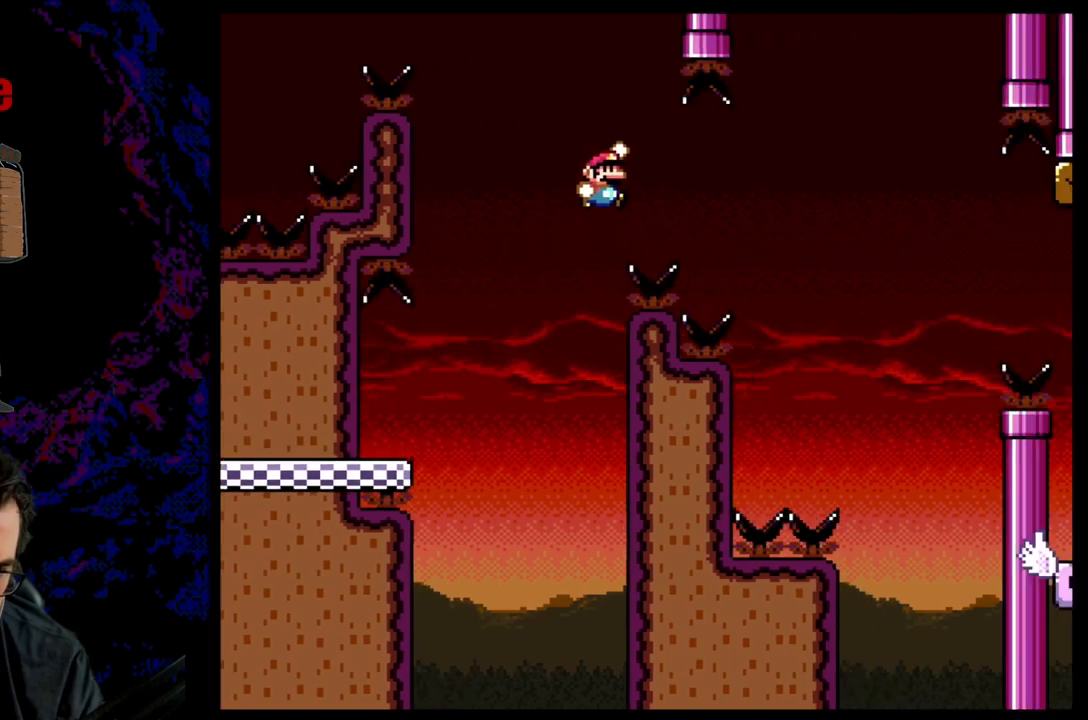
{"buttons": ["B", "Y", "DPAD_RIGHT"], "events": []}
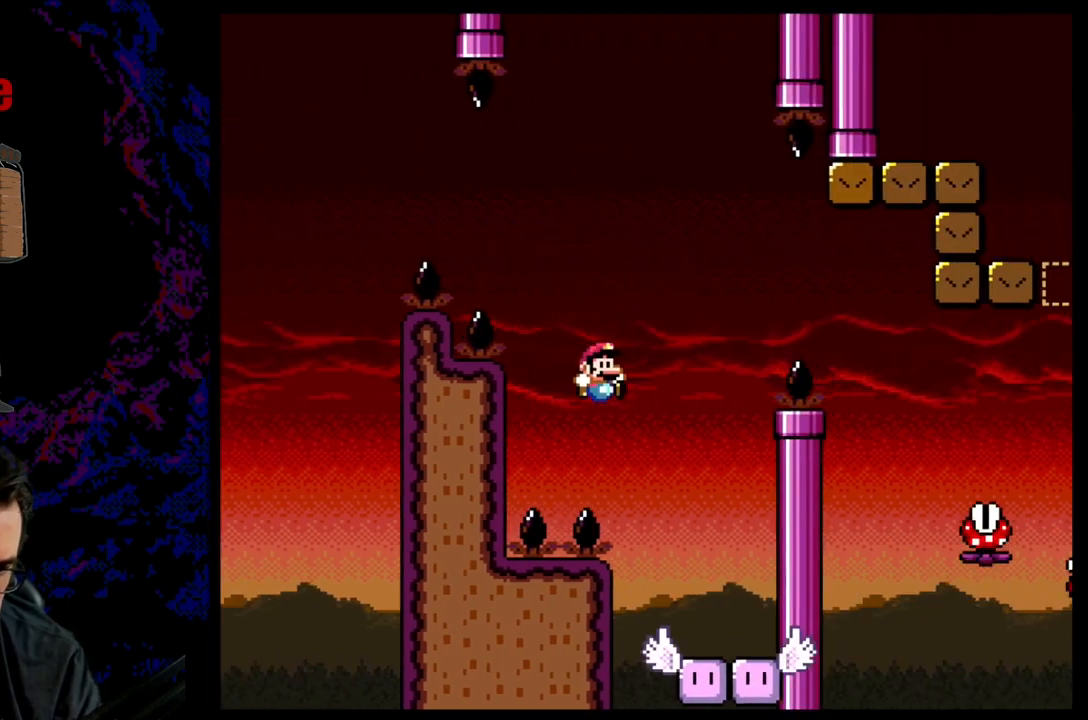
{"buttons": ["B", "Y", "DPAD_LEFT"], "events": [[33, "DPAD_DOWN", "down"], [33, "DPAD_RIGHT", "up"], [50, "B", "up"], [50, "DPAD_DOWN", "up"], [50, "DPAD_LEFT", "down"], [200, "DPAD_LEFT", "up"], [217, "DPAD_RIGHT", "down"], [283, "B", "down"], [333, "DPAD_DOWN", "down"], [333, "DPAD_RIGHT", "up"], [350, "DPAD_DOWN", "up"], [350, "DPAD_LEFT", "down"]]}
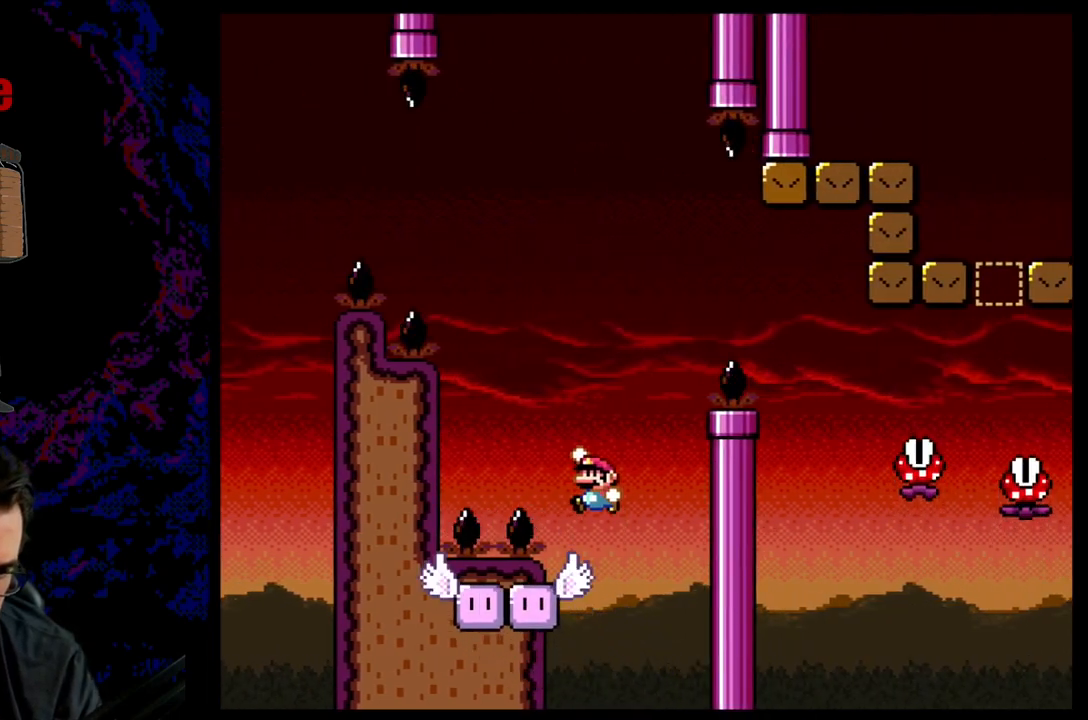
{"buttons": ["X", "DPAD_RIGHT"], "events": [[350, "DPAD_LEFT", "up"], [350, "DPAD_RIGHT", "down"], [417, "B", "up"], [433, "X", "down"], [467, "Y", "up"]]}
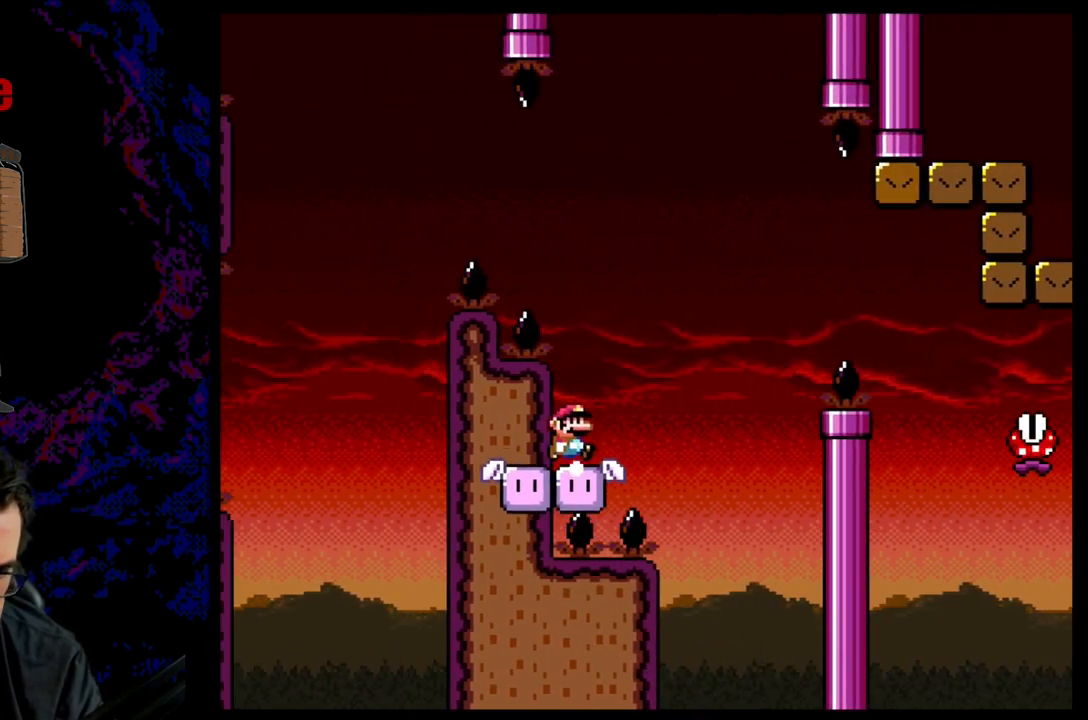
{"buttons": ["A", "X", "DPAD_RIGHT"], "events": [[133, "A", "down"]]}
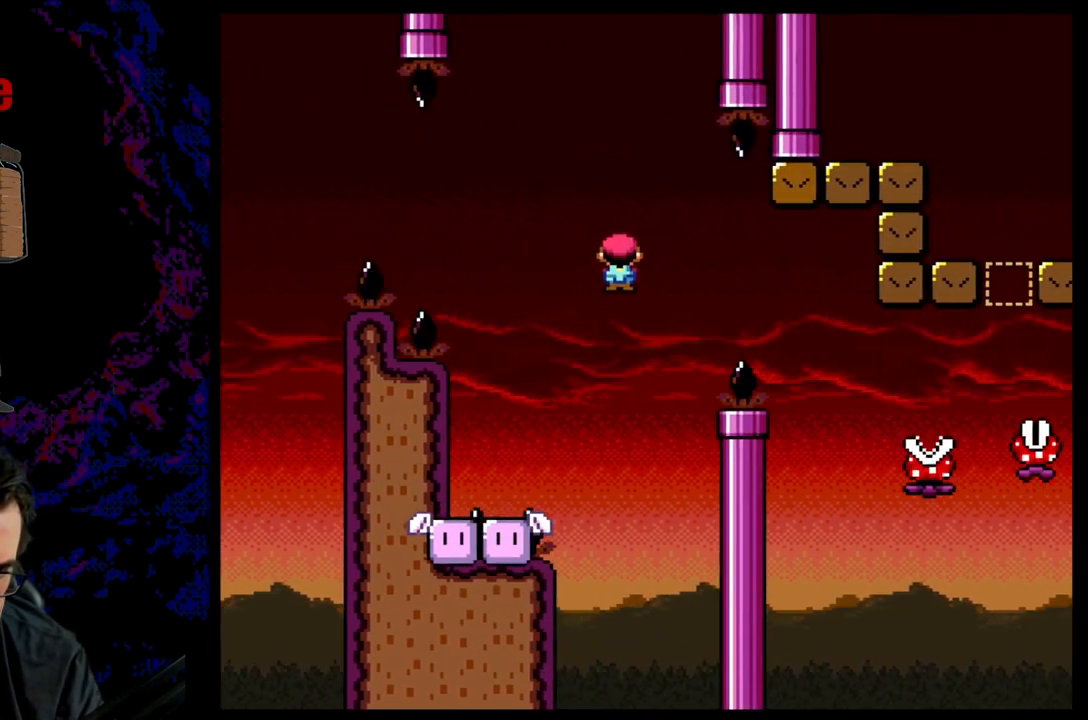
{"buttons": ["A", "X", "DPAD_RIGHT"], "events": []}
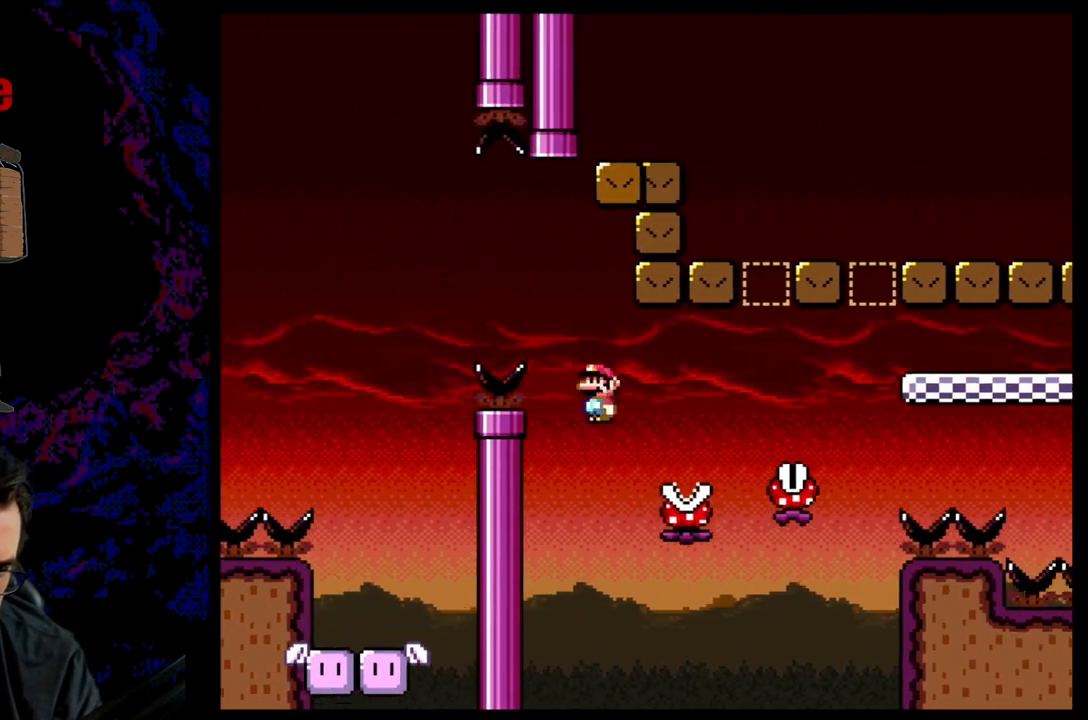
{"buttons": ["A", "X", "DPAD_RIGHT"], "events": [[200, "DPAD_DOWN", "down"], [217, "DPAD_DOWN", "up"], [217, "DPAD_LEFT", "down"], [217, "DPAD_RIGHT", "up"], [333, "A", "up"], [333, "DPAD_LEFT", "up"], [350, "DPAD_RIGHT", "down"], [483, "A", "down"]]}
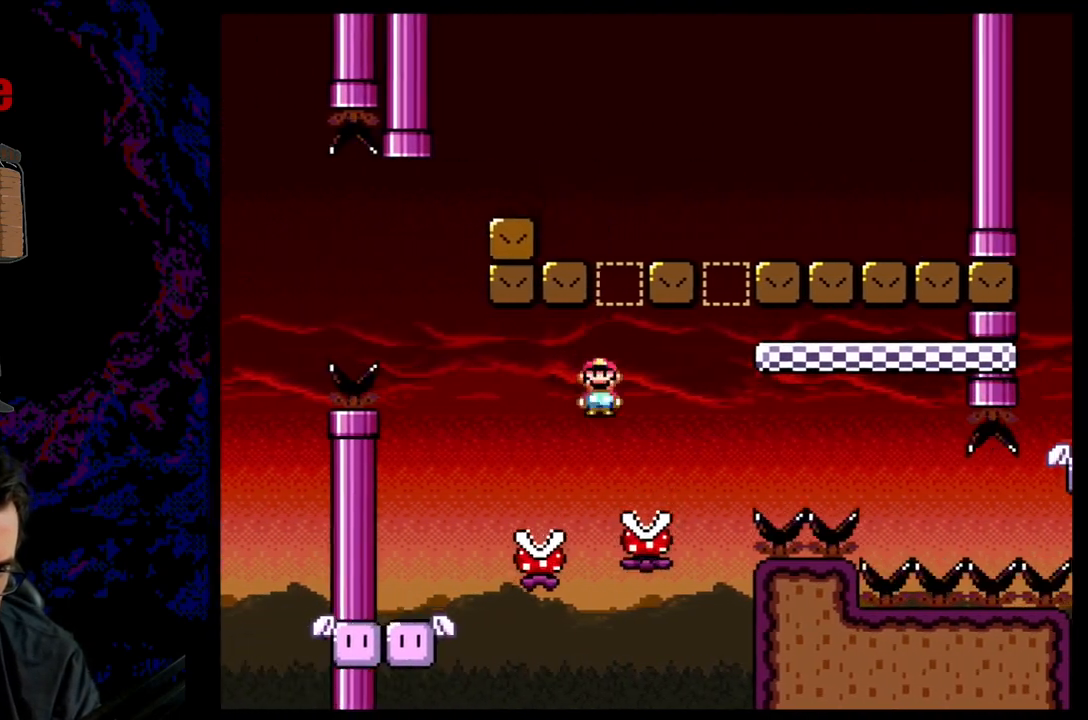
{"buttons": ["X", "DPAD_RIGHT"], "events": [[67, "DPAD_LEFT", "down"], [67, "DPAD_RIGHT", "up"], [250, "DPAD_LEFT", "up"], [400, "DPAD_RIGHT", "down"], [483, "A", "up"]]}
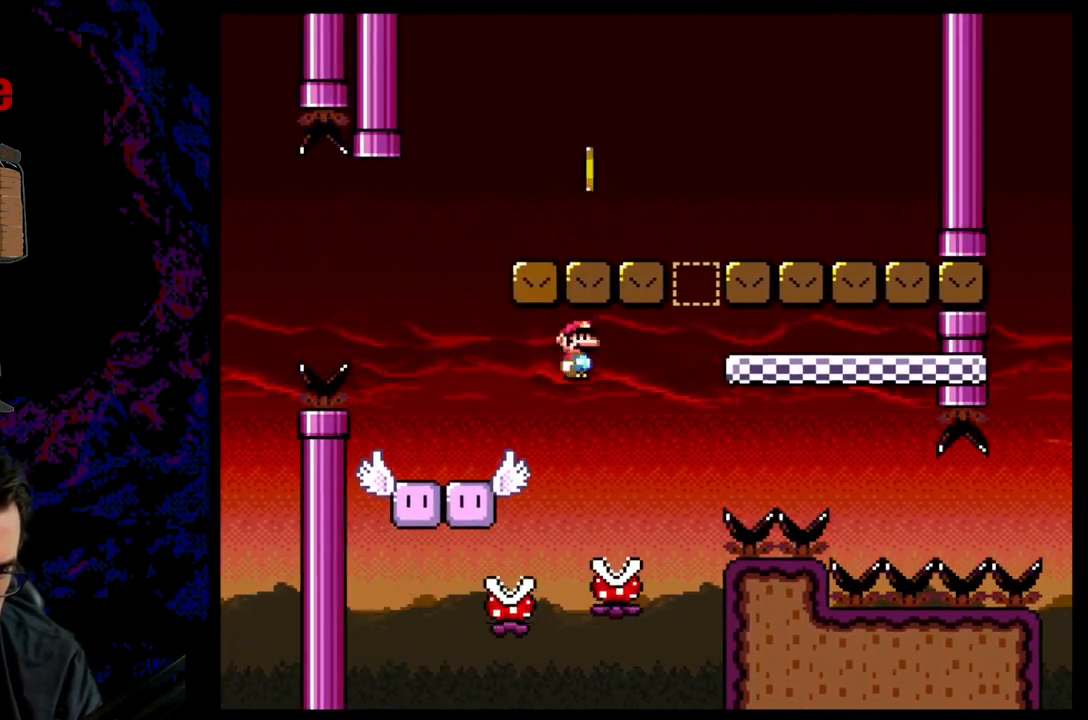
{"buttons": ["A", "X", "DPAD_RIGHT"], "events": [[100, "A", "down"], [133, "DPAD_DOWN", "down"], [133, "DPAD_RIGHT", "up"], [167, "DPAD_DOWN", "up"], [167, "DPAD_LEFT", "down"], [267, "DPAD_LEFT", "up"], [283, "DPAD_RIGHT", "down"]]}
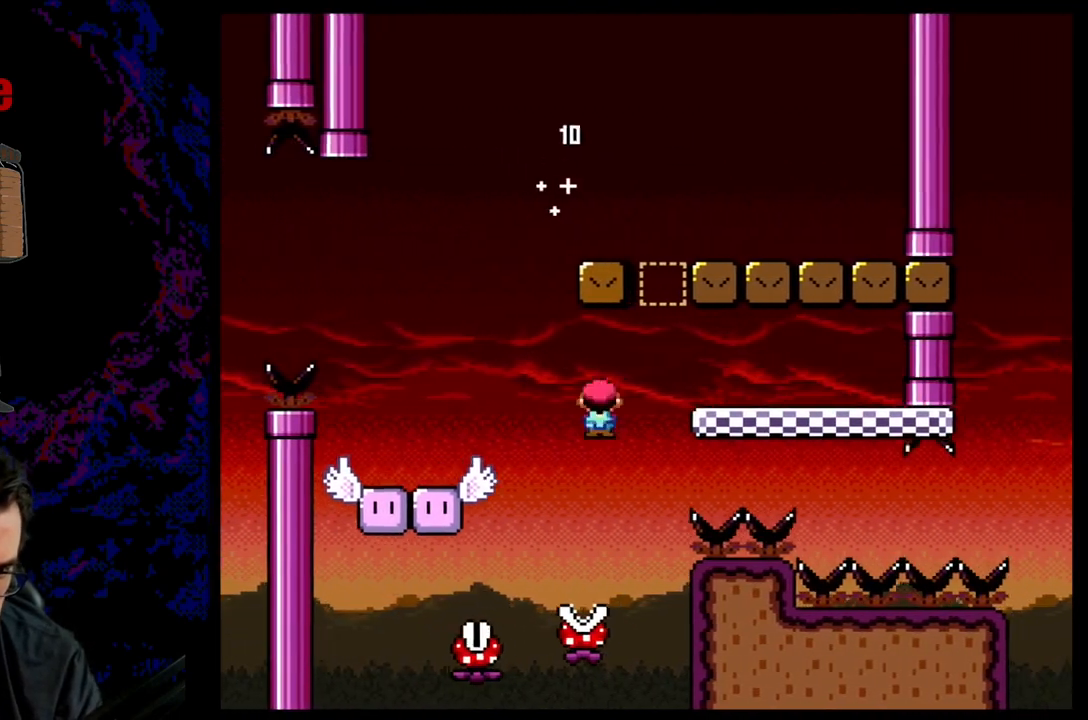
{"buttons": ["A", "X", "DPAD_RIGHT"], "events": []}
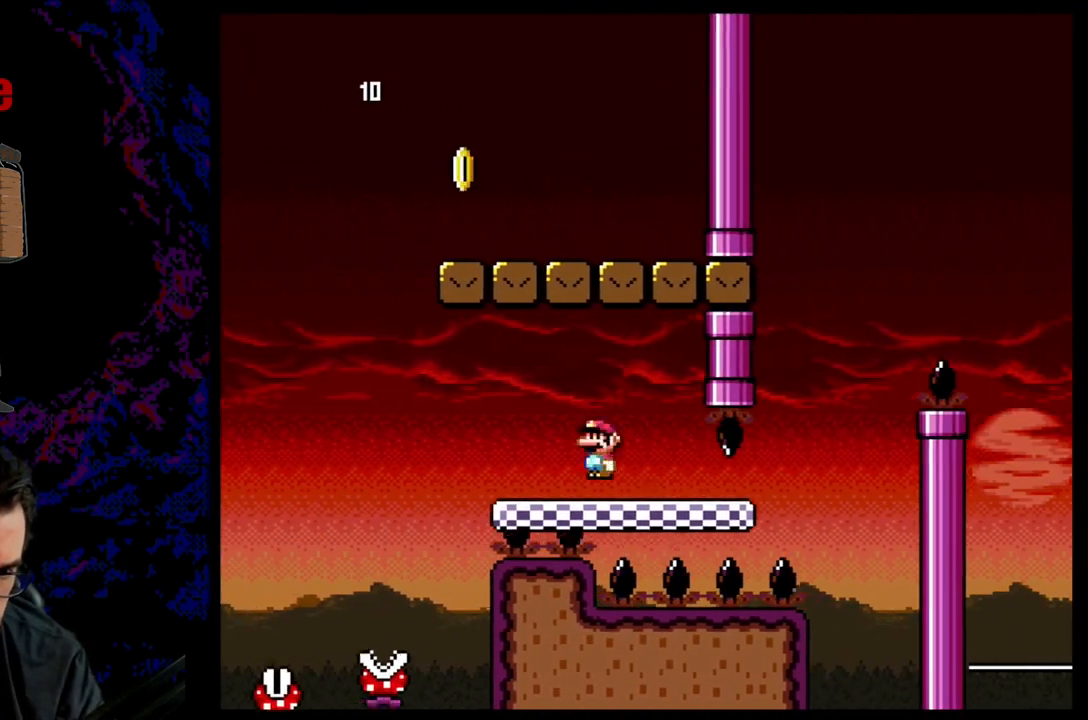
{"buttons": ["B", "Y", "DPAD_RIGHT"], "events": [[50, "A", "up"], [133, "X", "up"], [133, "Y", "down"], [283, "B", "down"]]}
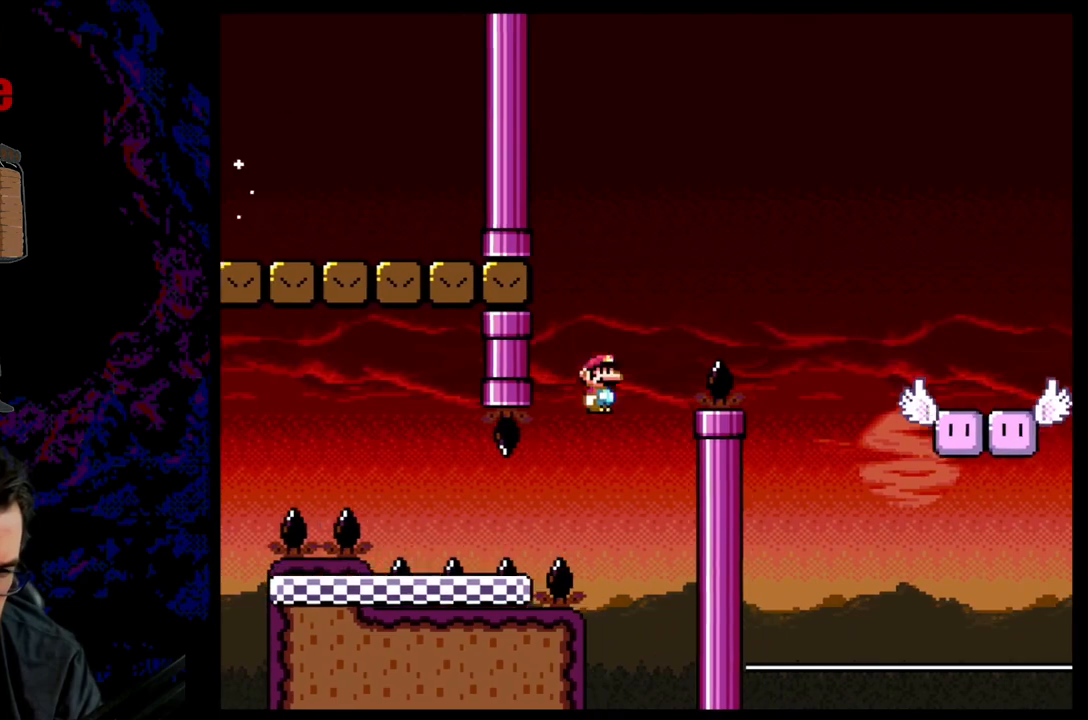
{"buttons": ["Y", "DPAD_LEFT"], "events": [[333, "B", "up"], [333, "DPAD_LEFT", "down"], [333, "DPAD_RIGHT", "up"]]}
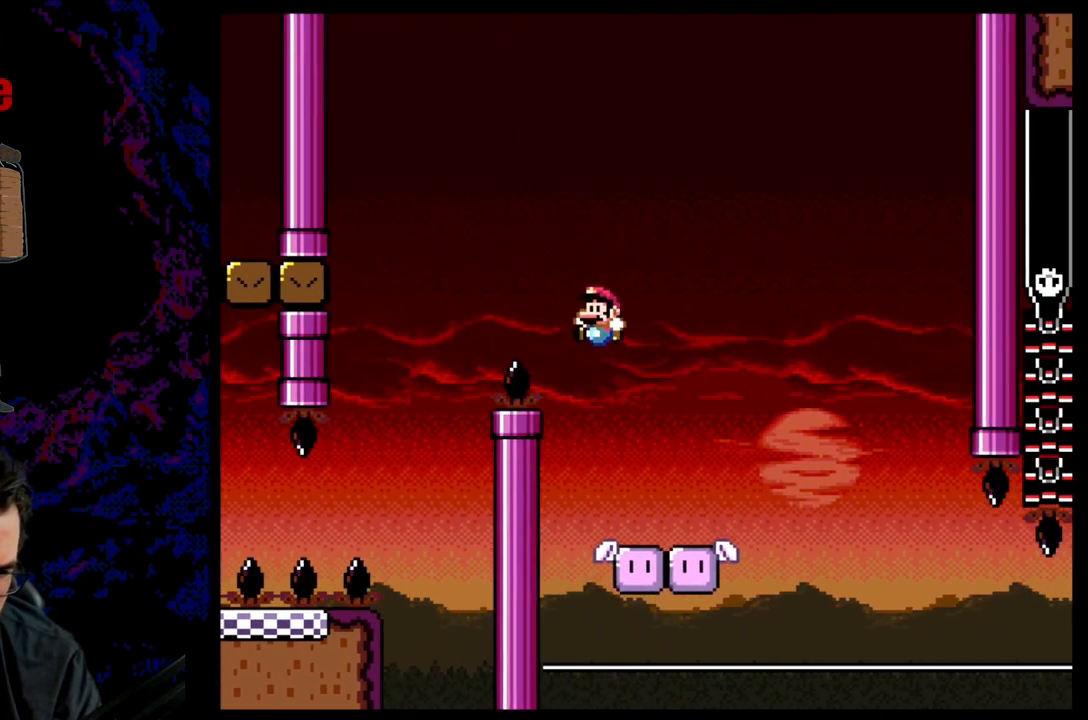
{"buttons": ["B", "Y", "DPAD_LEFT"], "events": [[33, "DPAD_LEFT", "up"], [67, "DPAD_RIGHT", "down"], [250, "B", "down"], [283, "DPAD_LEFT", "down"], [283, "DPAD_RIGHT", "up"]]}
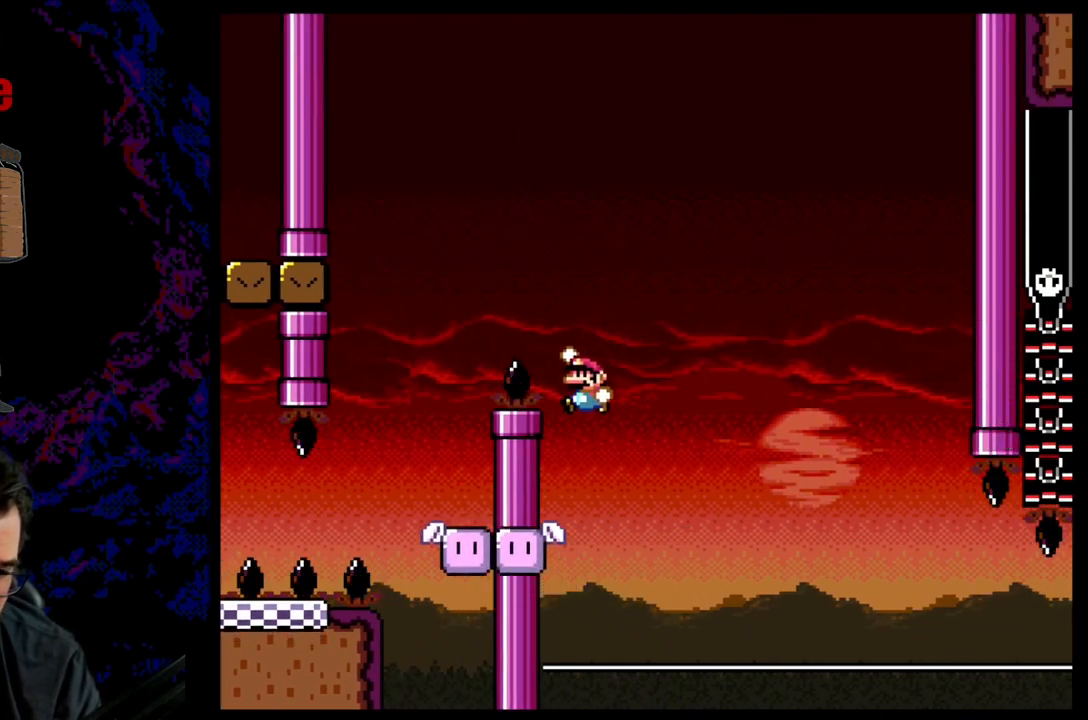
{"buttons": ["Y", "DPAD_RIGHT"], "events": [[383, "DPAD_DOWN", "down"], [383, "DPAD_LEFT", "up"], [400, "DPAD_DOWN", "up"], [400, "DPAD_RIGHT", "down"], [450, "B", "up"]]}
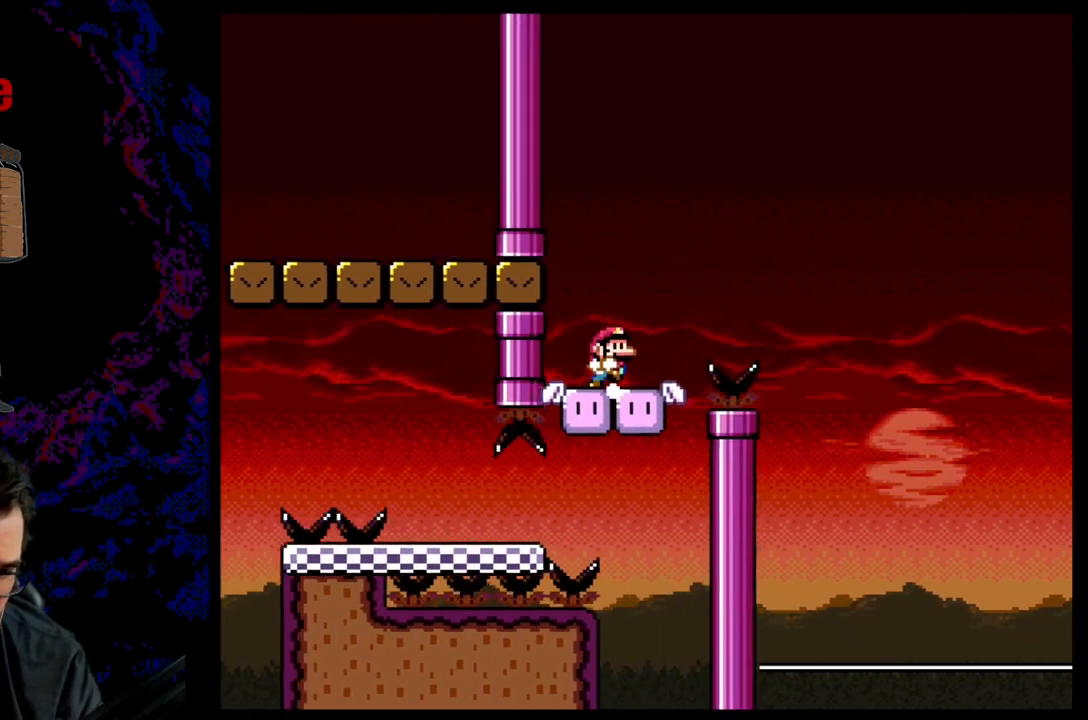
{"buttons": ["Y", "DPAD_RIGHT"], "events": [[83, "DPAD_RIGHT", "up"], [450, "DPAD_RIGHT", "down"]]}
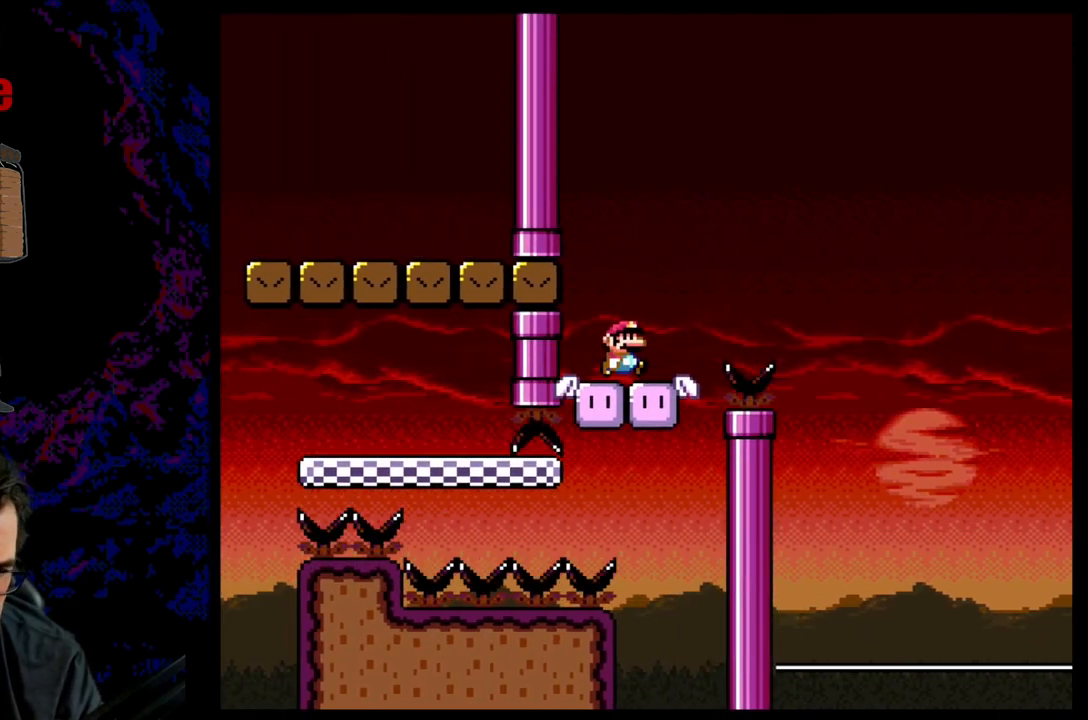
{"buttons": ["B", "Y", "DPAD_RIGHT"], "events": [[100, "B", "down"]]}